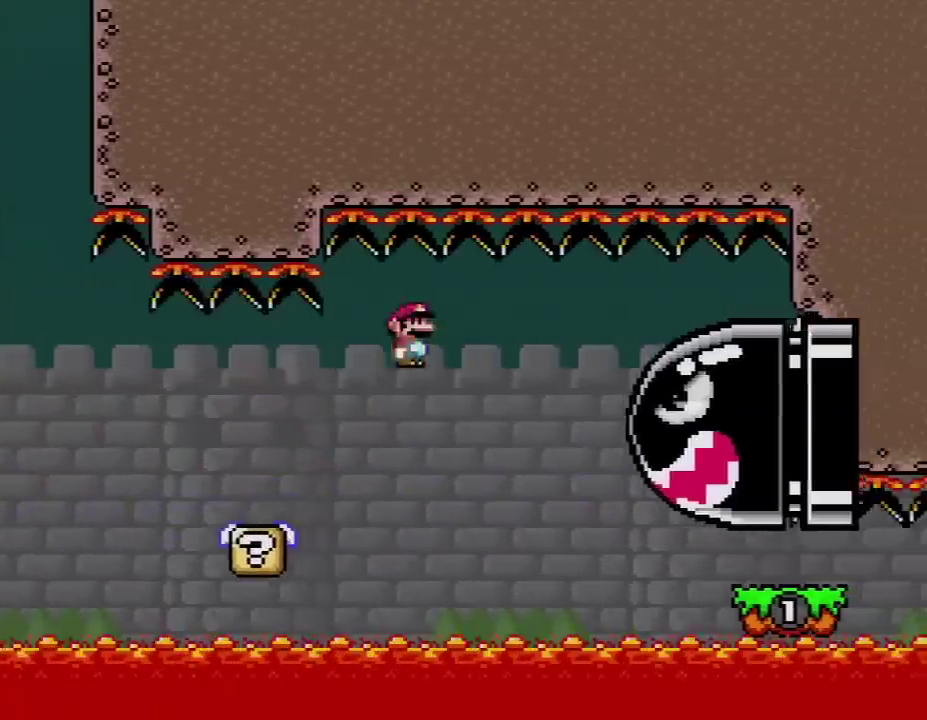
Gameplay with a controller (Nintendo layout); each line is a JSON object with the inputs held at the frame after it. "events" lists button and stick changes between this image and that frame as [ms after this image, input, new state], when the widget could be followed in between. Not read: L3 R3.
{"buttons": ["A", "X", "DPAD_RIGHT"], "events": [[117, "A", "down"]]}
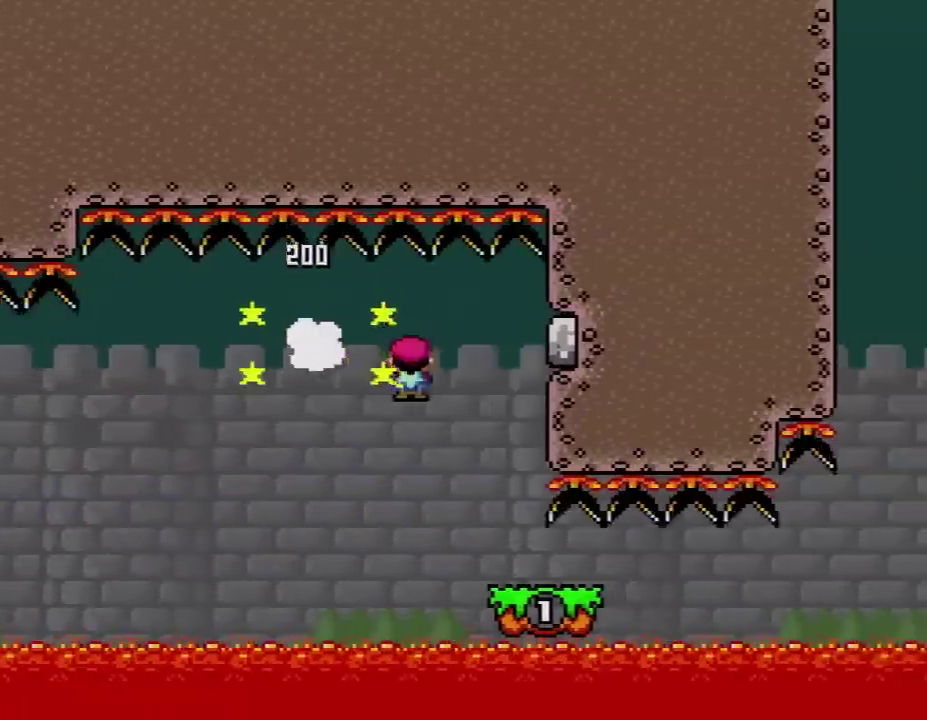
{"buttons": ["Y"], "events": [[50, "A", "up"], [133, "DPAD_LEFT", "down"], [133, "DPAD_RIGHT", "up"], [267, "DPAD_LEFT", "up"], [333, "DPAD_RIGHT", "down"], [417, "DPAD_RIGHT", "up"], [417, "X", "up"], [417, "Y", "down"]]}
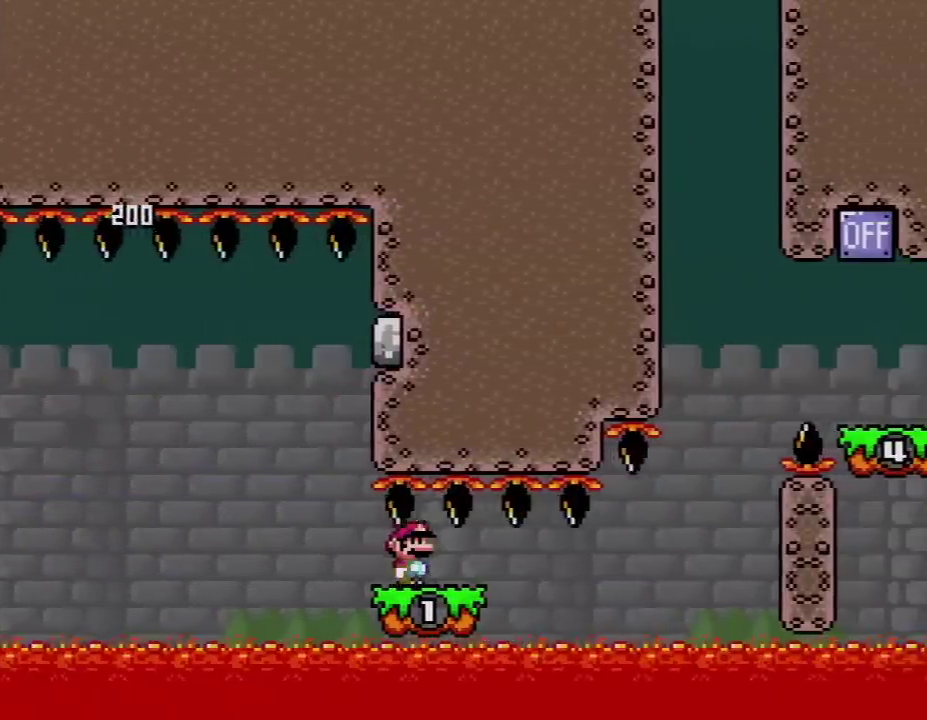
{"buttons": ["Y"], "events": [[300, "DPAD_RIGHT", "down"], [383, "DPAD_RIGHT", "up"]]}
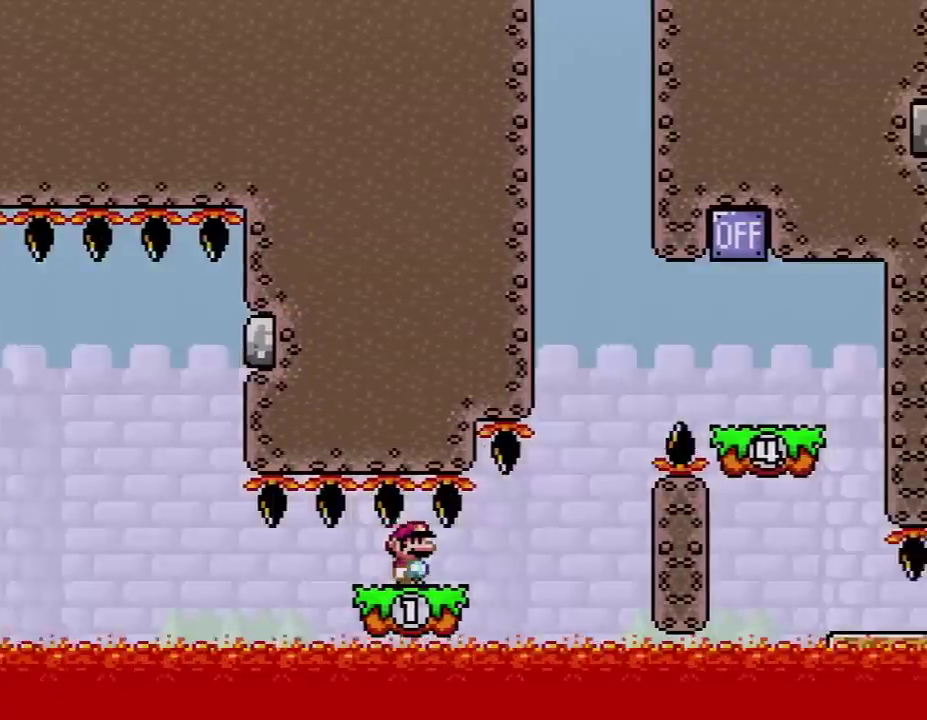
{"buttons": ["B", "Y", "DPAD_UP", "DPAD_LEFT"], "events": [[50, "DPAD_RIGHT", "down"], [350, "B", "down"], [433, "DPAD_RIGHT", "up"], [450, "DPAD_LEFT", "down"], [483, "DPAD_UP", "down"]]}
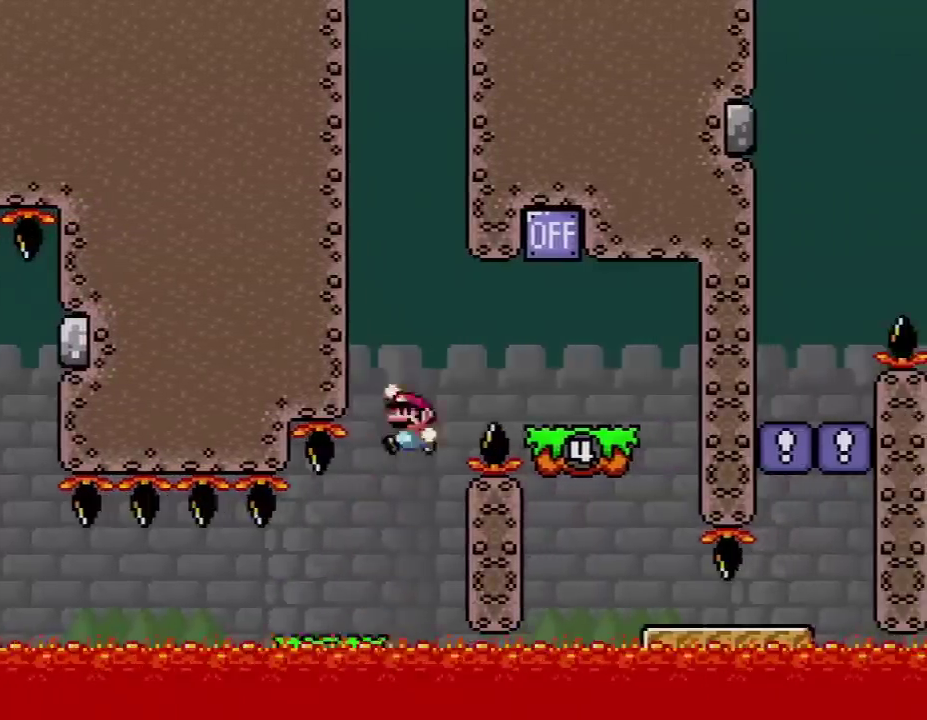
{"buttons": ["Y", "DPAD_UP", "DPAD_LEFT"], "events": [[17, "DPAD_LEFT", "up"], [17, "DPAD_RIGHT", "down"], [50, "DPAD_UP", "up"], [133, "B", "up"], [333, "DPAD_LEFT", "down"], [333, "DPAD_RIGHT", "up"], [367, "DPAD_UP", "down"]]}
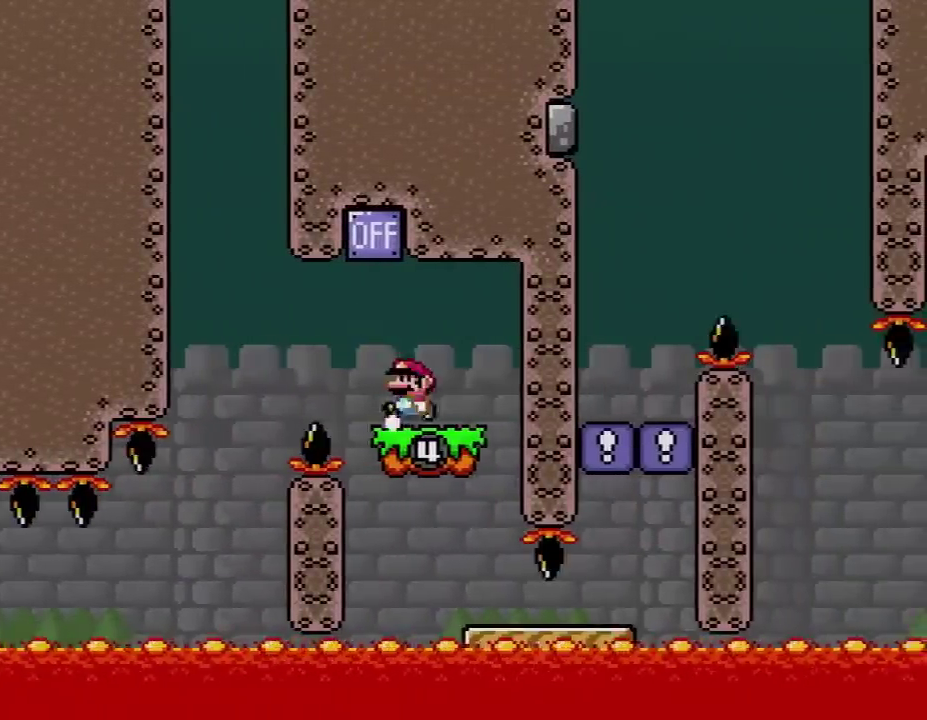
{"buttons": ["Y", "DPAD_RIGHT"], "events": [[50, "B", "down"], [100, "DPAD_UP", "up"], [150, "DPAD_LEFT", "up"], [233, "DPAD_RIGHT", "down"], [300, "B", "up"]]}
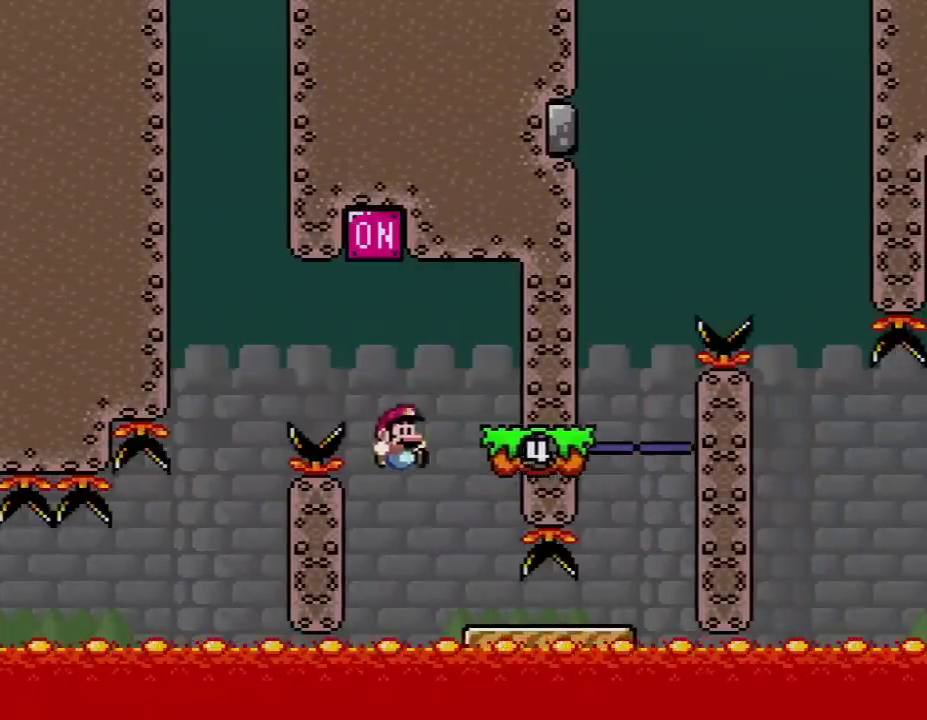
{"buttons": ["B", "Y", "DPAD_RIGHT"], "events": [[383, "B", "down"]]}
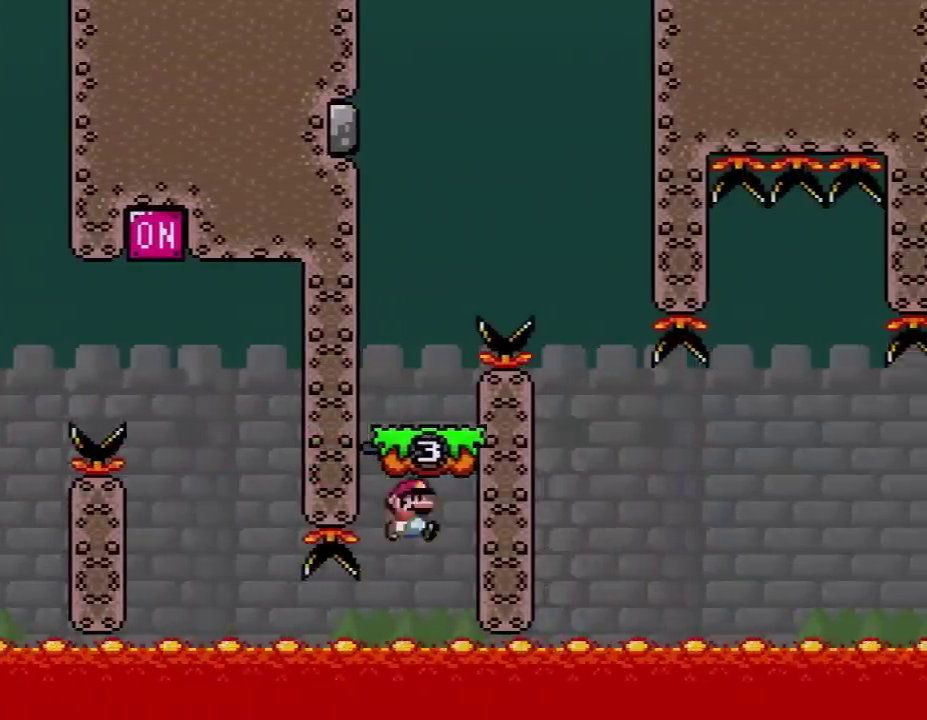
{"buttons": ["B", "Y", "DPAD_RIGHT"], "events": [[17, "DPAD_RIGHT", "up"], [50, "DPAD_LEFT", "down"], [133, "B", "up"], [133, "DPAD_LEFT", "up"], [267, "DPAD_LEFT", "down"], [267, "DPAD_UP", "down"], [350, "B", "down"], [383, "DPAD_LEFT", "up"], [383, "DPAD_UP", "up"], [417, "DPAD_RIGHT", "down"]]}
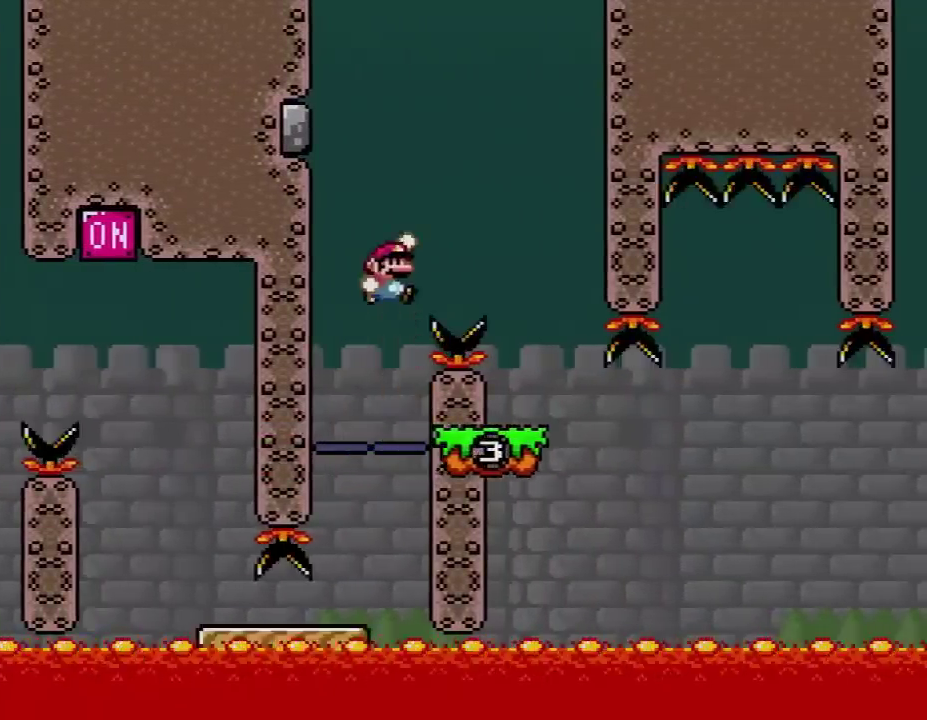
{"buttons": ["X", "DPAD_LEFT"], "events": [[167, "B", "up"], [233, "X", "down"], [233, "Y", "up"], [383, "DPAD_RIGHT", "up"], [417, "DPAD_LEFT", "down"]]}
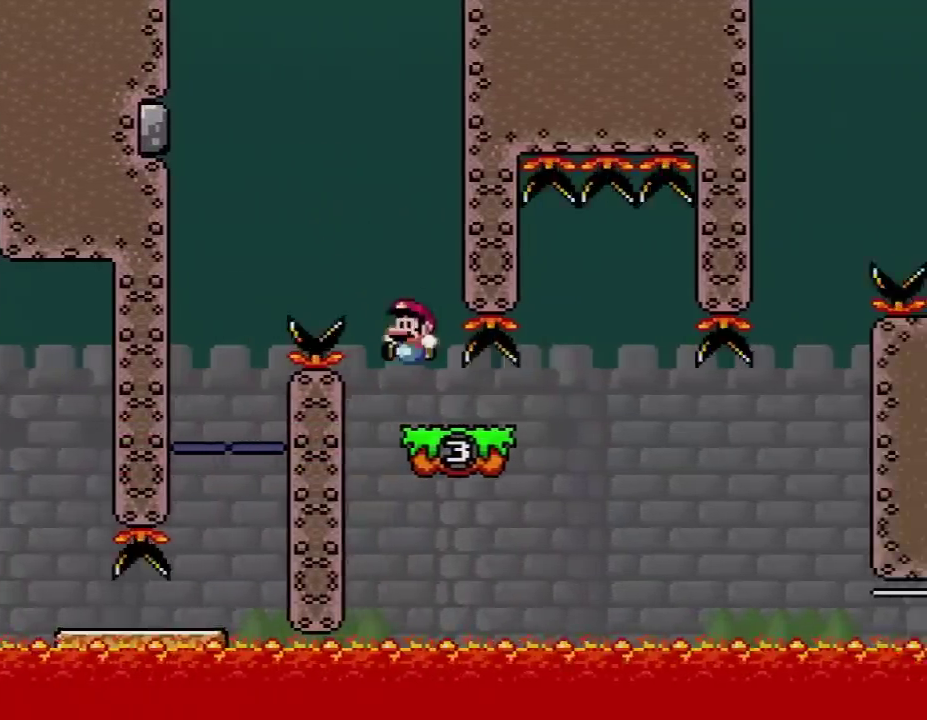
{"buttons": ["X", "DPAD_LEFT"], "events": [[17, "DPAD_LEFT", "up"], [17, "DPAD_RIGHT", "down"], [333, "DPAD_RIGHT", "up"], [350, "A", "down"], [350, "DPAD_LEFT", "down"], [383, "DPAD_UP", "down"], [417, "A", "up"], [450, "DPAD_UP", "up"]]}
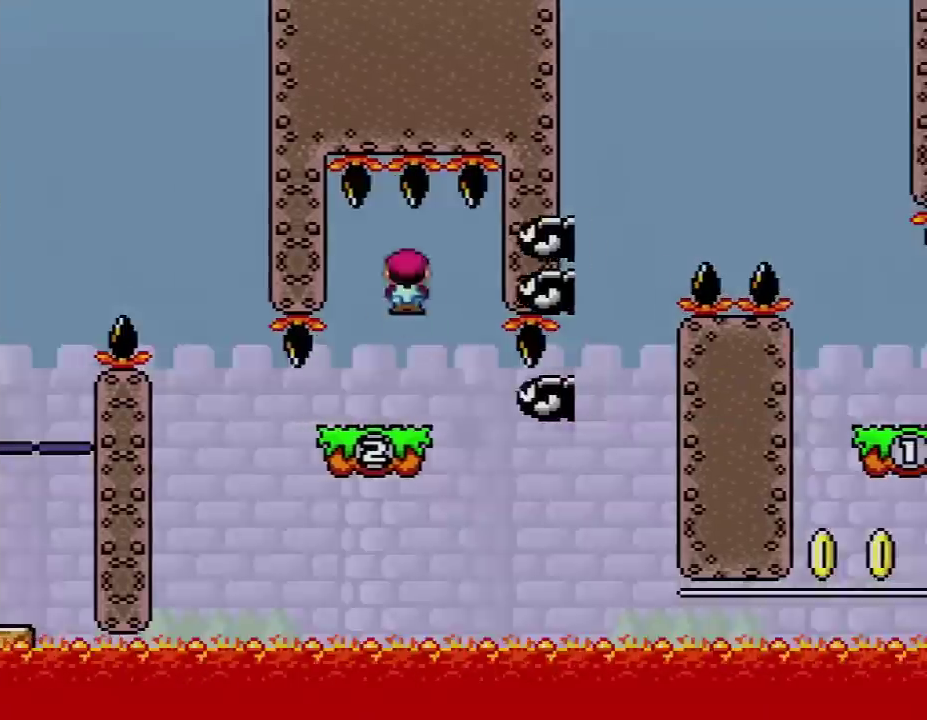
{"buttons": ["X"], "events": [[17, "DPAD_LEFT", "up"], [100, "DPAD_RIGHT", "down"], [267, "DPAD_LEFT", "down"], [267, "DPAD_RIGHT", "up"], [333, "DPAD_UP", "down"], [367, "DPAD_LEFT", "up"], [383, "DPAD_UP", "up"]]}
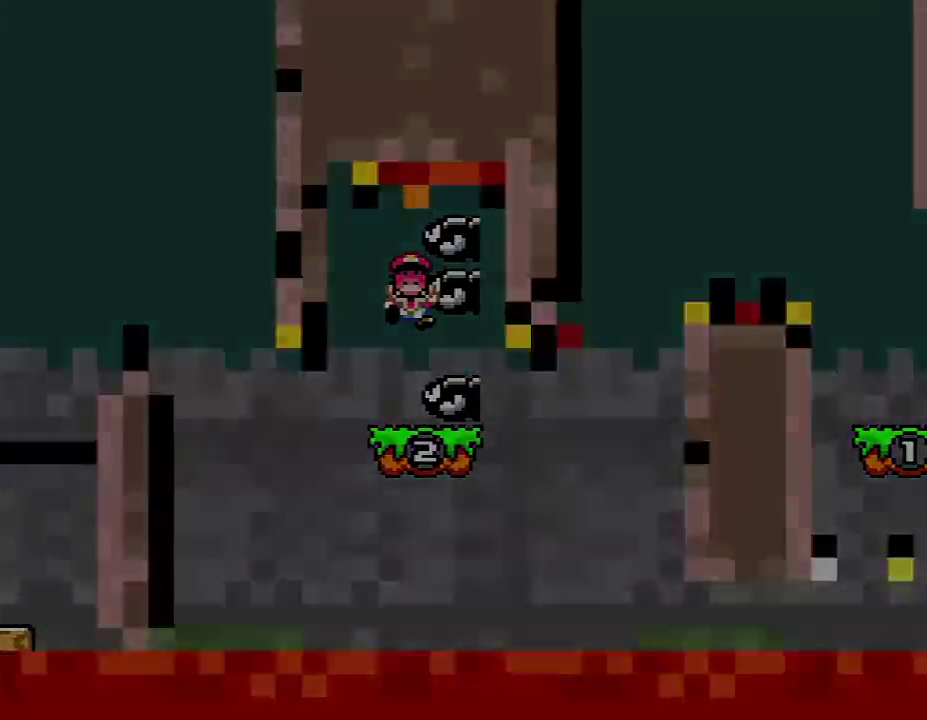
{"buttons": ["X"], "events": [[17, "X", "up"], [83, "X", "down"]]}
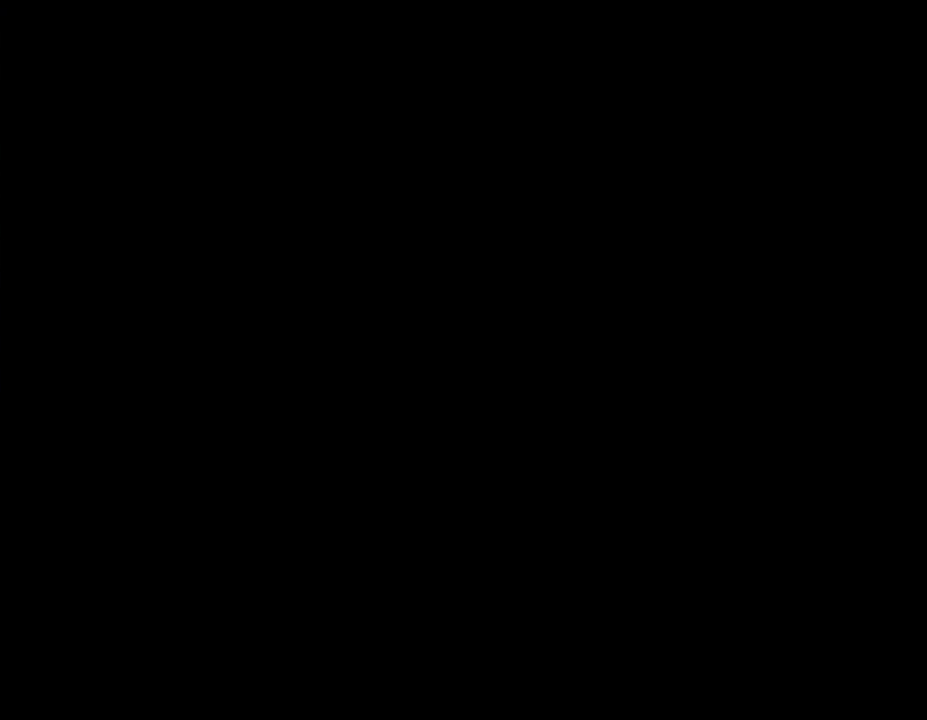
{"buttons": ["X"], "events": []}
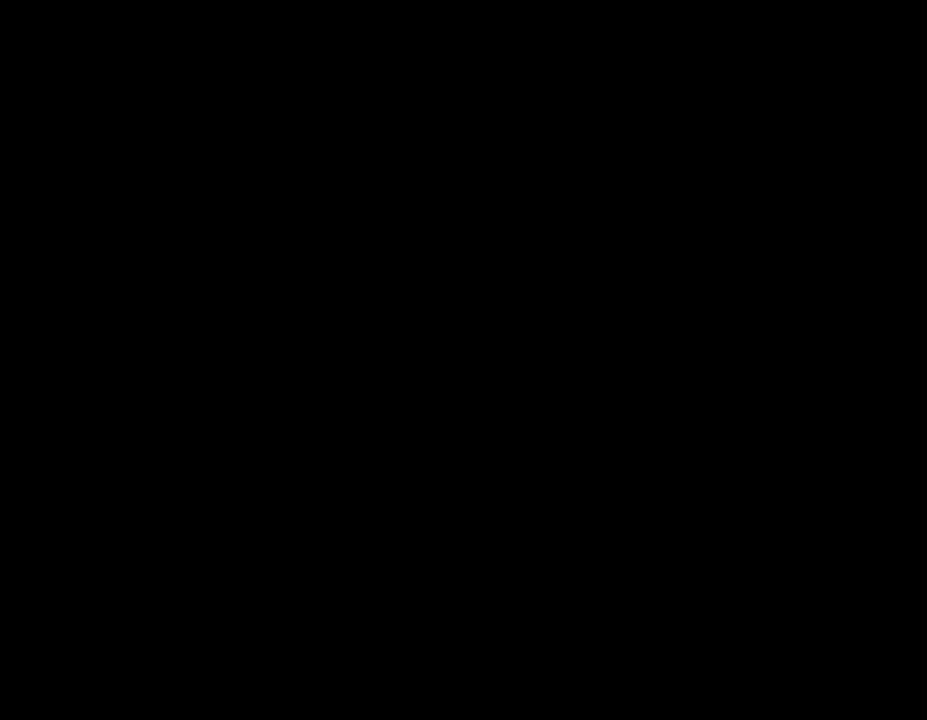
{"buttons": ["Y", "DPAD_RIGHT"], "events": [[300, "X", "up"], [300, "Y", "down"], [450, "DPAD_RIGHT", "down"]]}
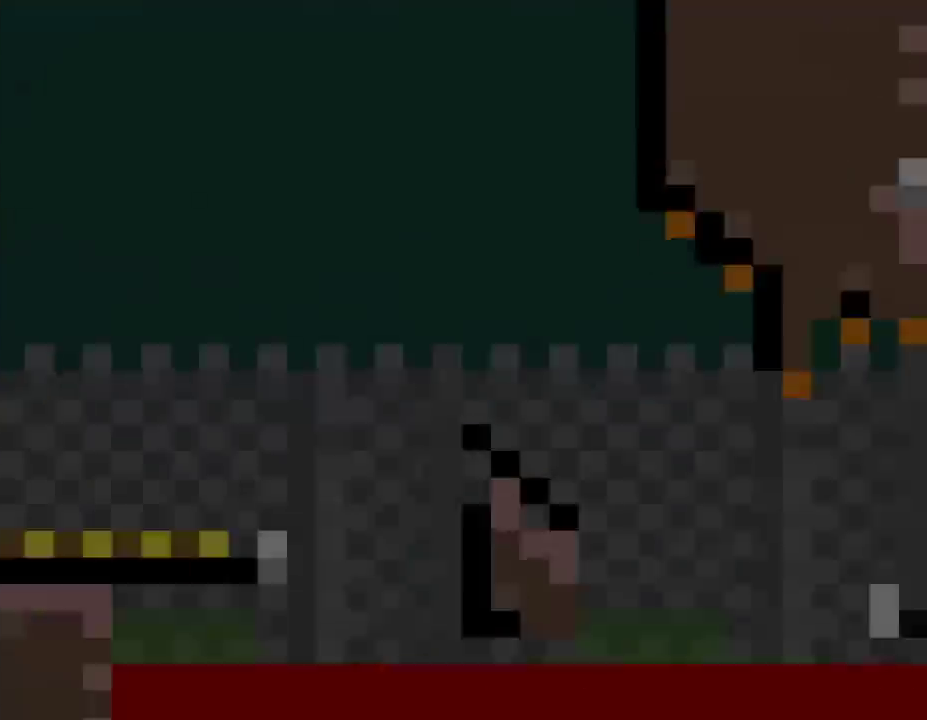
{"buttons": ["Y", "DPAD_RIGHT"], "events": []}
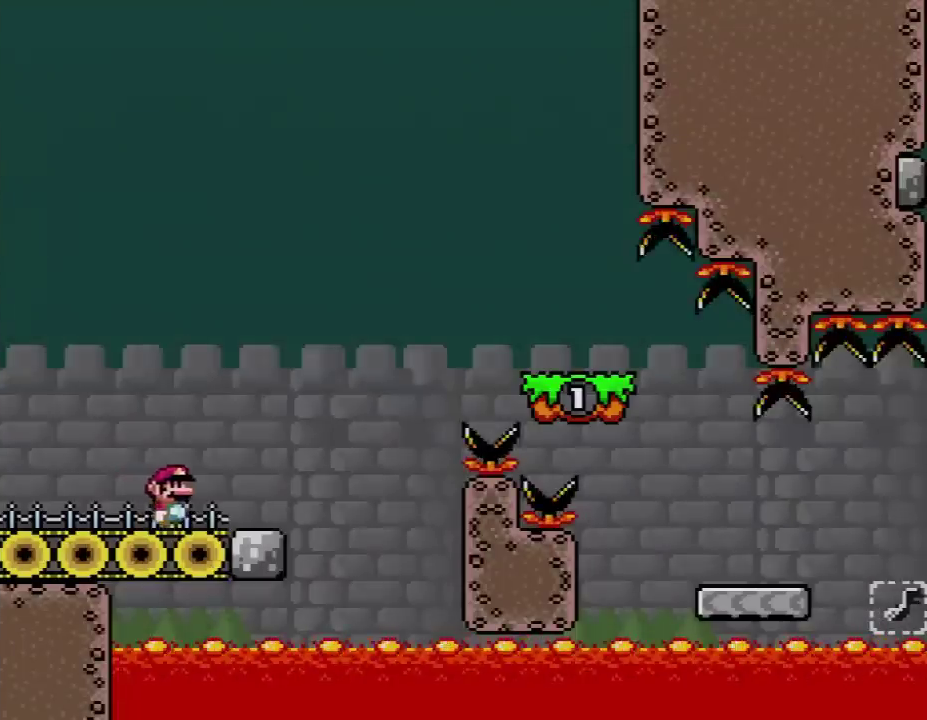
{"buttons": ["B", "Y", "DPAD_RIGHT"], "events": [[167, "B", "down"]]}
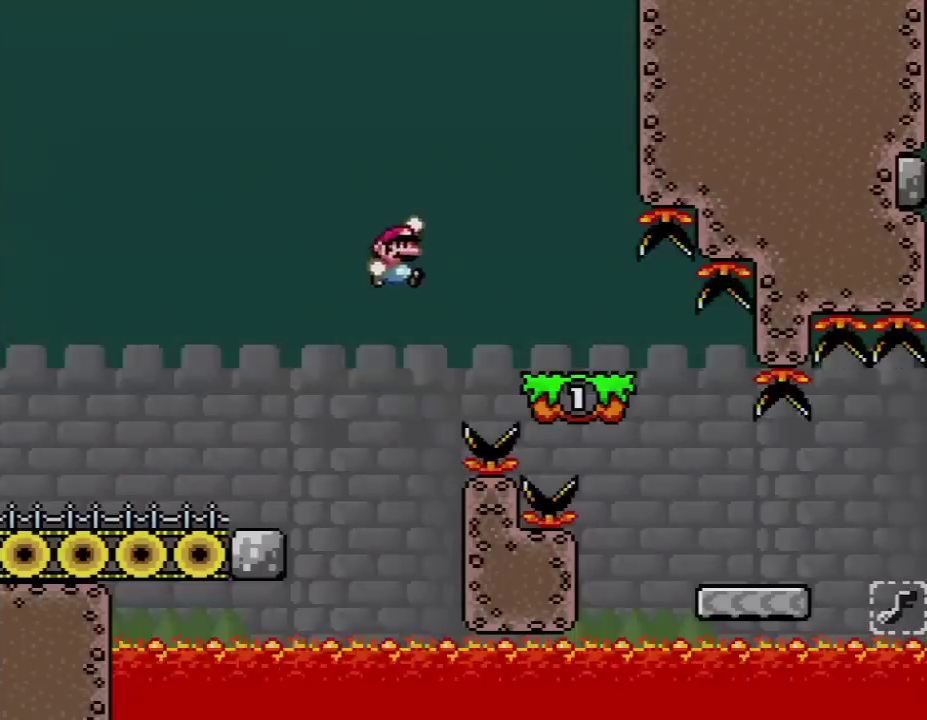
{"buttons": ["B", "Y"], "events": [[17, "B", "up"], [233, "DPAD_RIGHT", "up"], [300, "DPAD_LEFT", "down"], [367, "B", "down"], [483, "DPAD_LEFT", "up"]]}
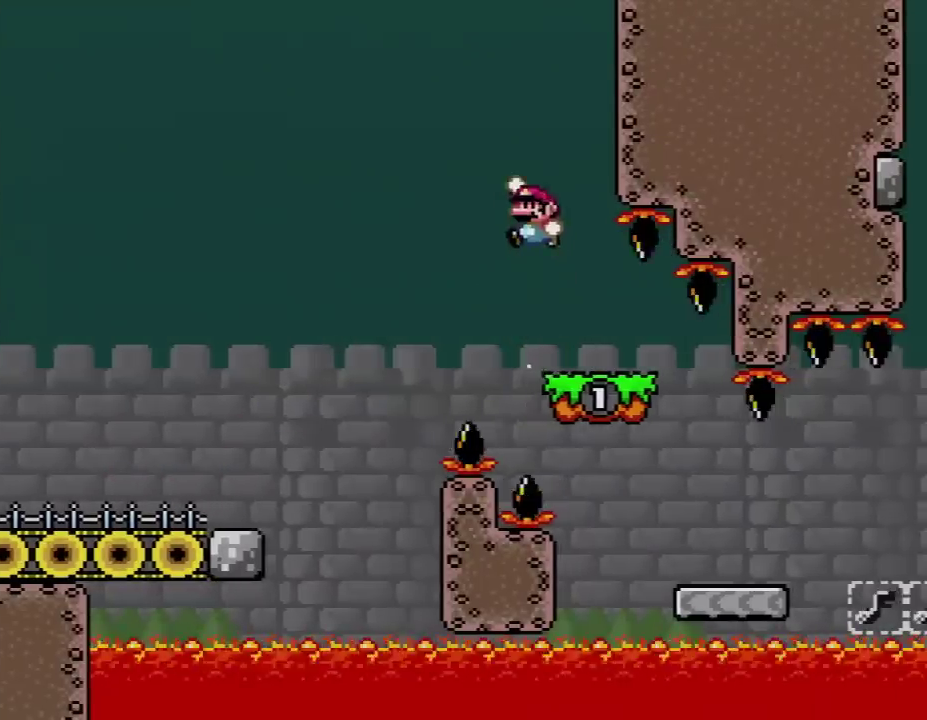
{"buttons": ["Y", "DPAD_RIGHT"], "events": [[17, "B", "up"], [183, "DPAD_RIGHT", "down"], [233, "B", "down"], [450, "B", "up"]]}
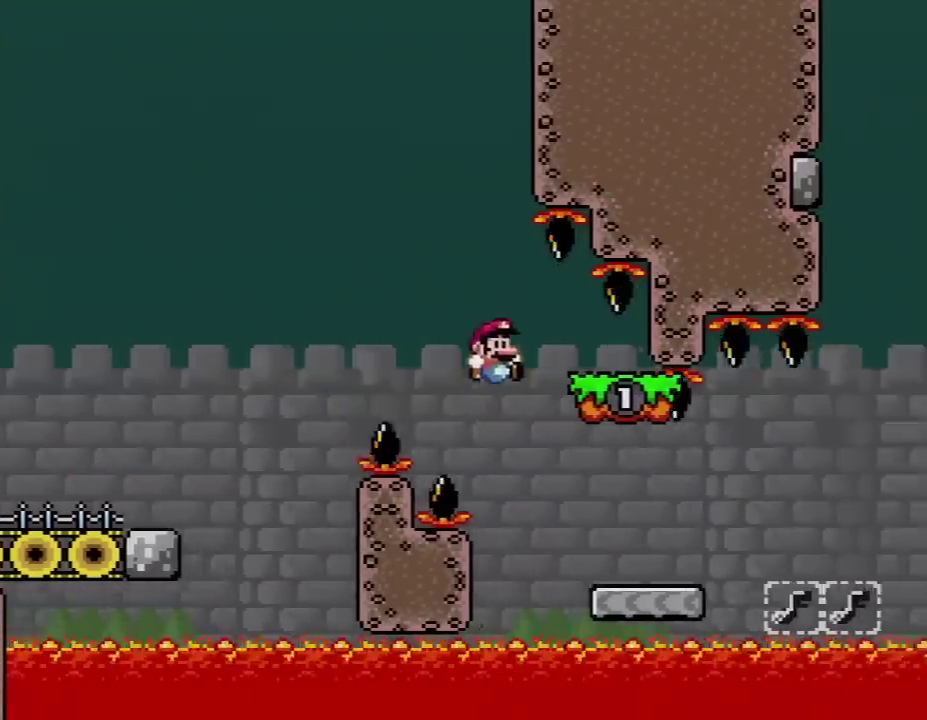
{"buttons": ["Y", "DPAD_RIGHT"], "events": [[117, "DPAD_RIGHT", "up"], [167, "DPAD_LEFT", "down"], [233, "DPAD_LEFT", "up"], [267, "DPAD_RIGHT", "down"]]}
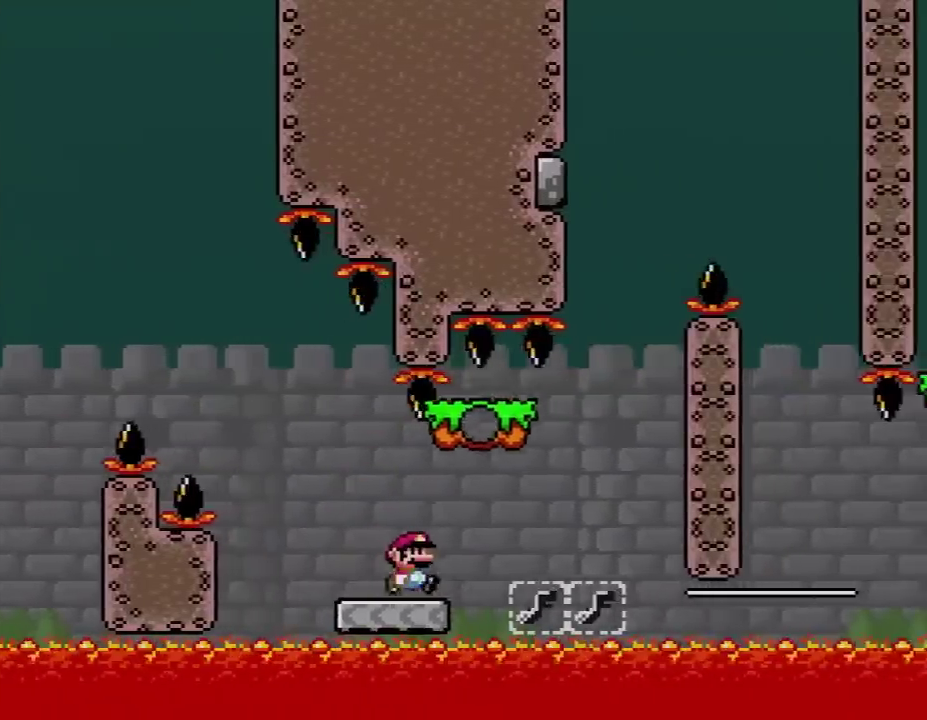
{"buttons": ["Y", "DPAD_LEFT"], "events": [[17, "B", "down"], [83, "B", "up"], [300, "DPAD_RIGHT", "up"], [333, "DPAD_LEFT", "down"]]}
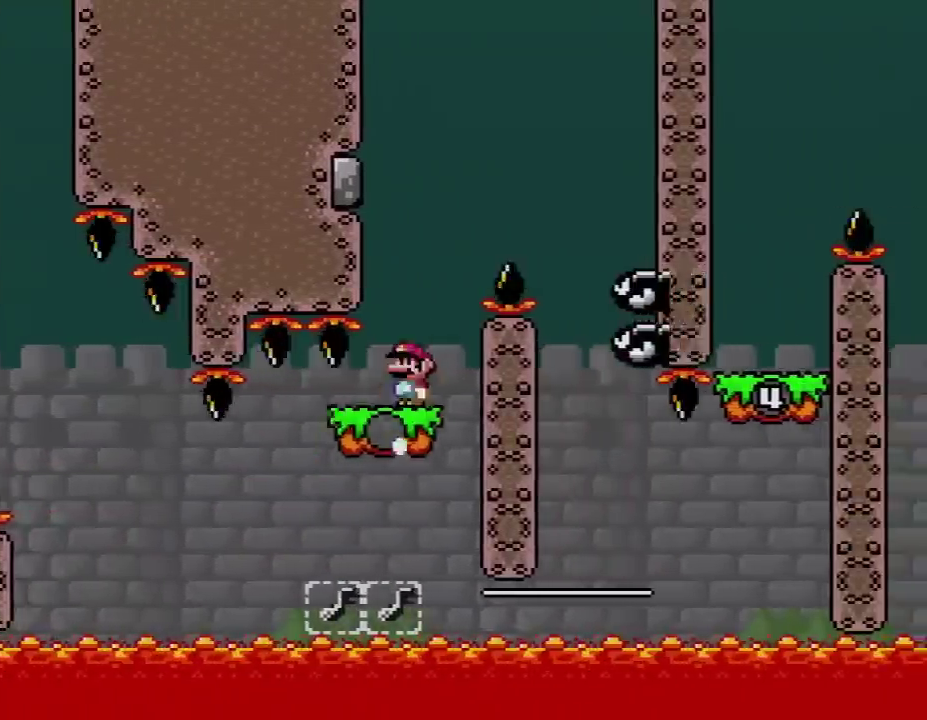
{"buttons": ["B", "Y", "DPAD_RIGHT"], "events": [[17, "B", "down"], [17, "DPAD_LEFT", "up"], [17, "DPAD_RIGHT", "down"]]}
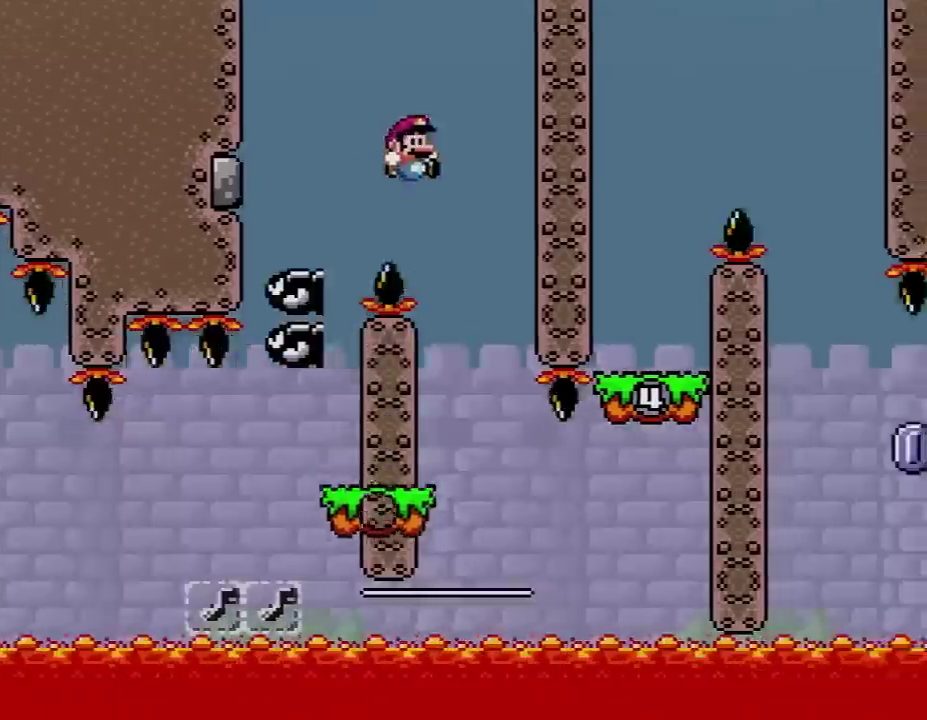
{"buttons": ["Y", "DPAD_RIGHT"], "events": [[17, "B", "up"], [50, "DPAD_RIGHT", "up"], [83, "DPAD_LEFT", "down"], [267, "DPAD_LEFT", "up"], [400, "DPAD_RIGHT", "down"]]}
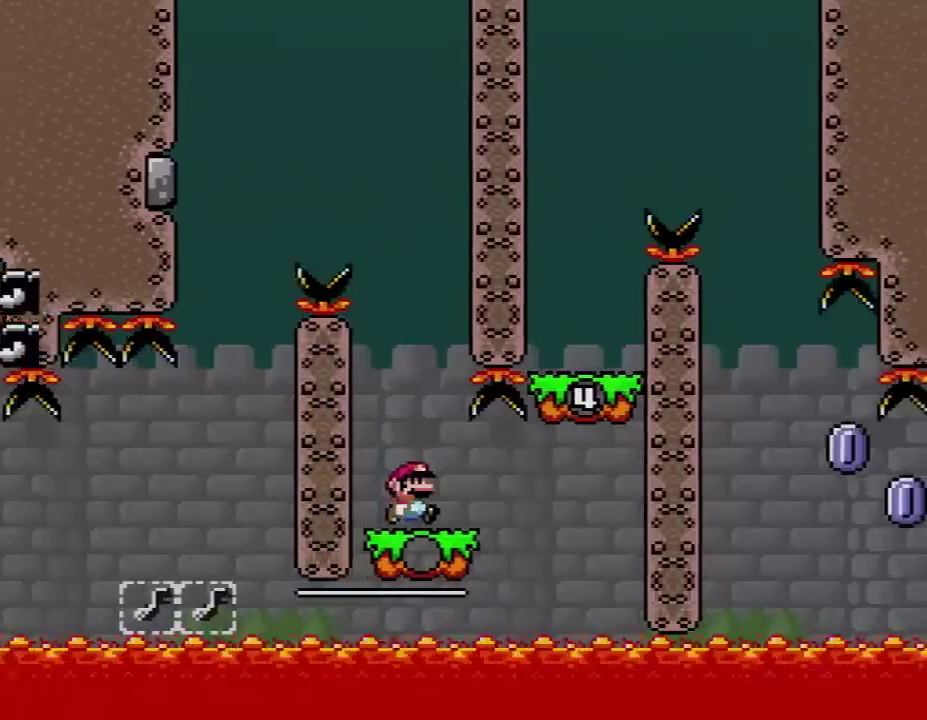
{"buttons": ["Y", "DPAD_LEFT"], "events": [[267, "B", "down"], [333, "DPAD_RIGHT", "up"], [367, "DPAD_LEFT", "down"], [400, "B", "up"]]}
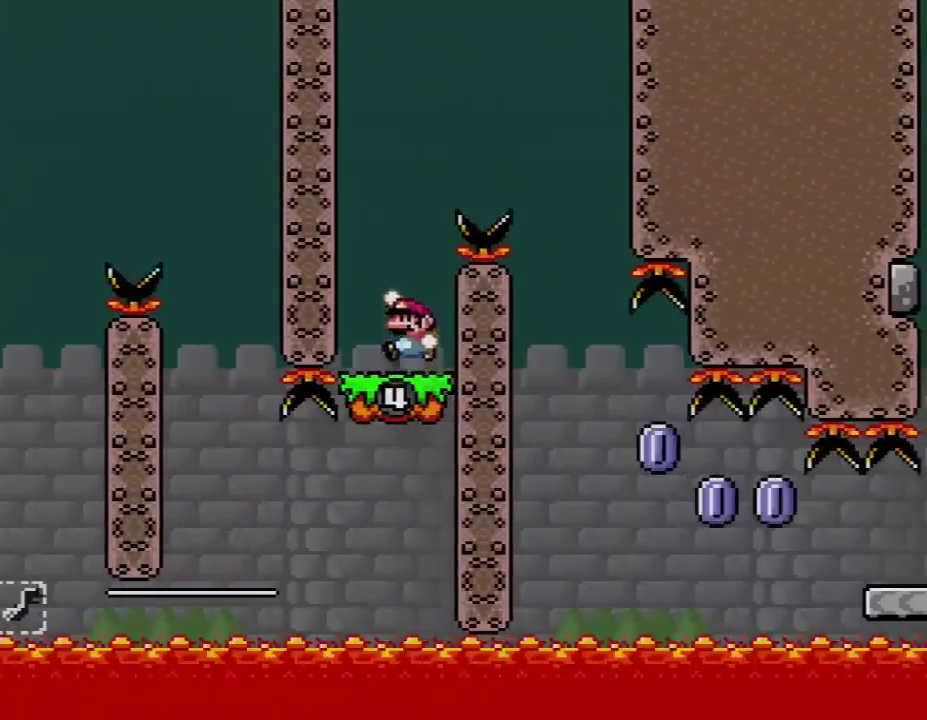
{"buttons": ["B", "Y", "DPAD_RIGHT"], "events": [[200, "B", "down"], [200, "DPAD_LEFT", "up"], [233, "DPAD_RIGHT", "down"]]}
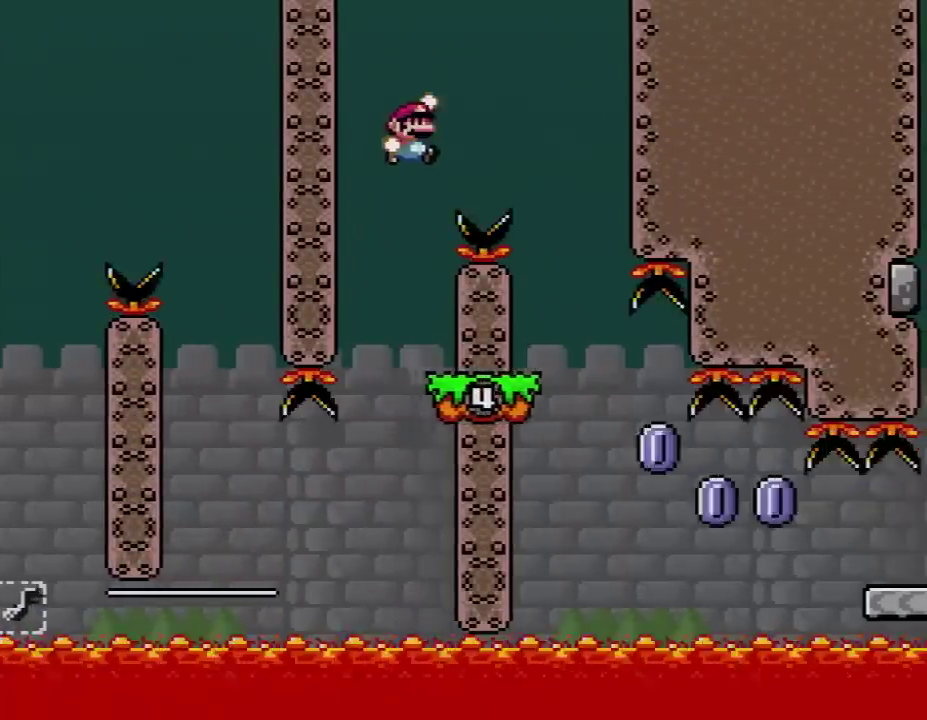
{"buttons": ["X"], "events": [[200, "B", "up"], [200, "X", "down"], [233, "Y", "up"], [267, "DPAD_RIGHT", "up"], [333, "DPAD_LEFT", "down"], [367, "DPAD_UP", "down"], [450, "DPAD_LEFT", "up"], [450, "DPAD_UP", "up"]]}
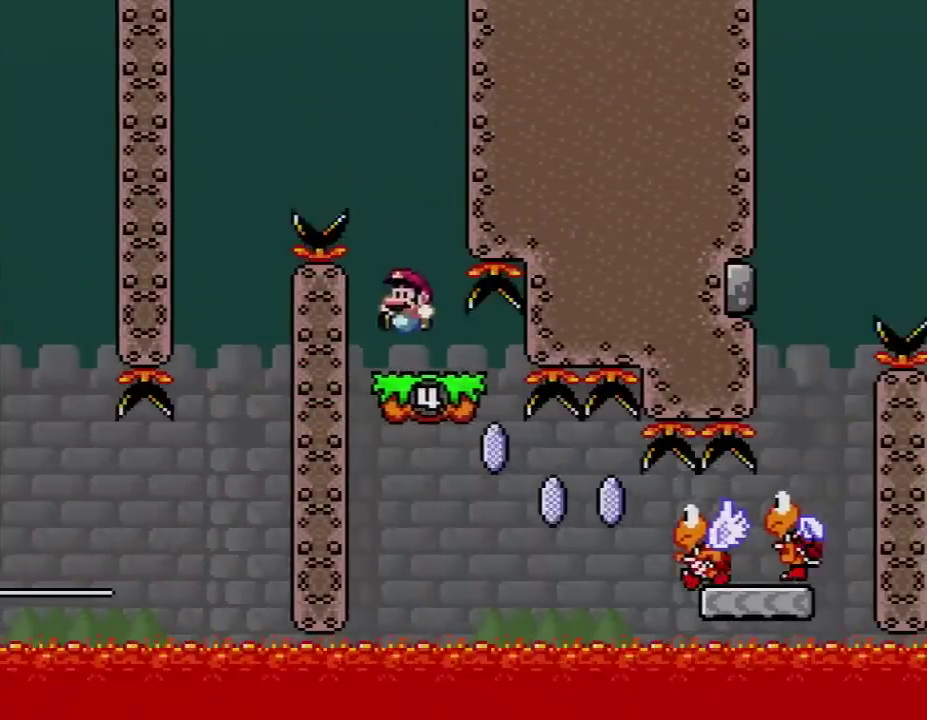
{"buttons": ["X", "DPAD_RIGHT"], "events": [[117, "A", "down"], [117, "DPAD_LEFT", "down"], [233, "A", "up"], [233, "DPAD_LEFT", "up"], [400, "DPAD_RIGHT", "down"]]}
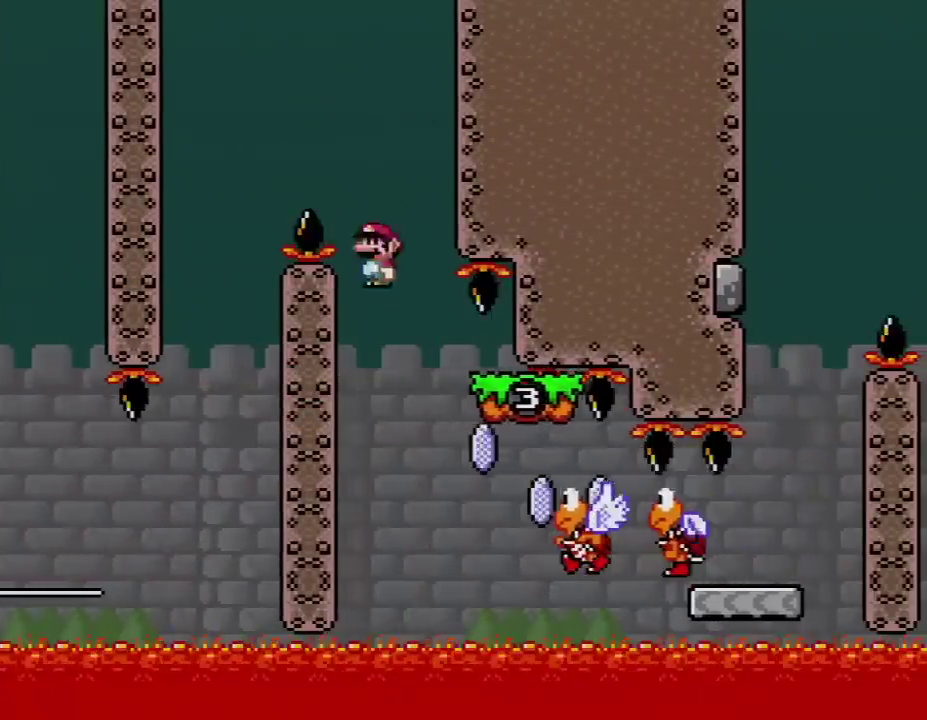
{"buttons": ["A", "X", "DPAD_RIGHT"], "events": [[50, "A", "down"]]}
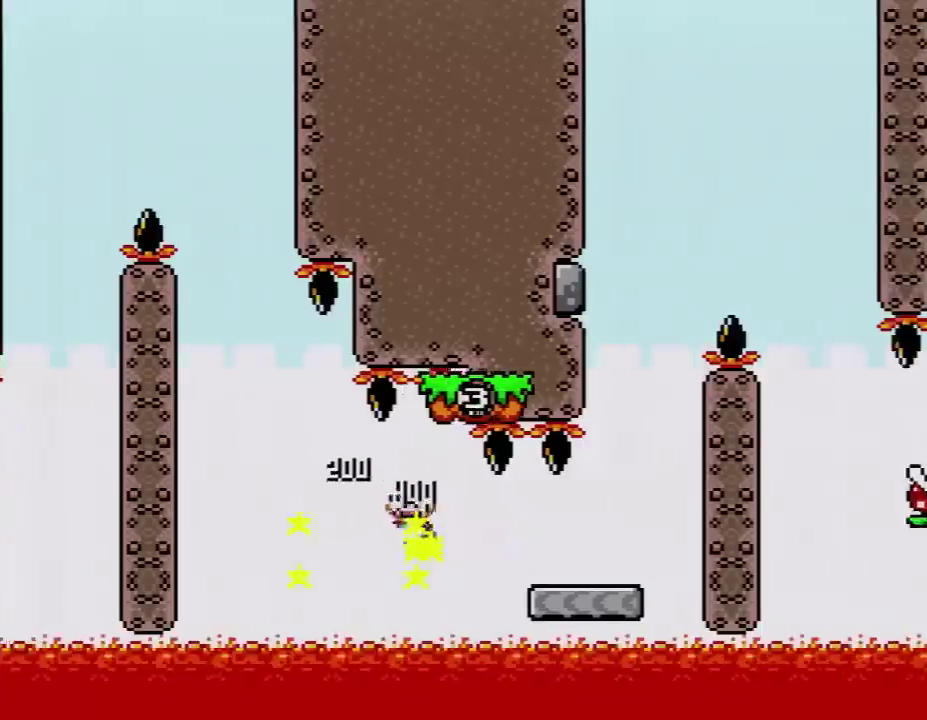
{"buttons": ["B", "Y", "DPAD_LEFT"], "events": [[267, "A", "up"], [333, "X", "up"], [333, "Y", "down"], [400, "B", "down"], [450, "DPAD_RIGHT", "up"], [483, "DPAD_LEFT", "down"]]}
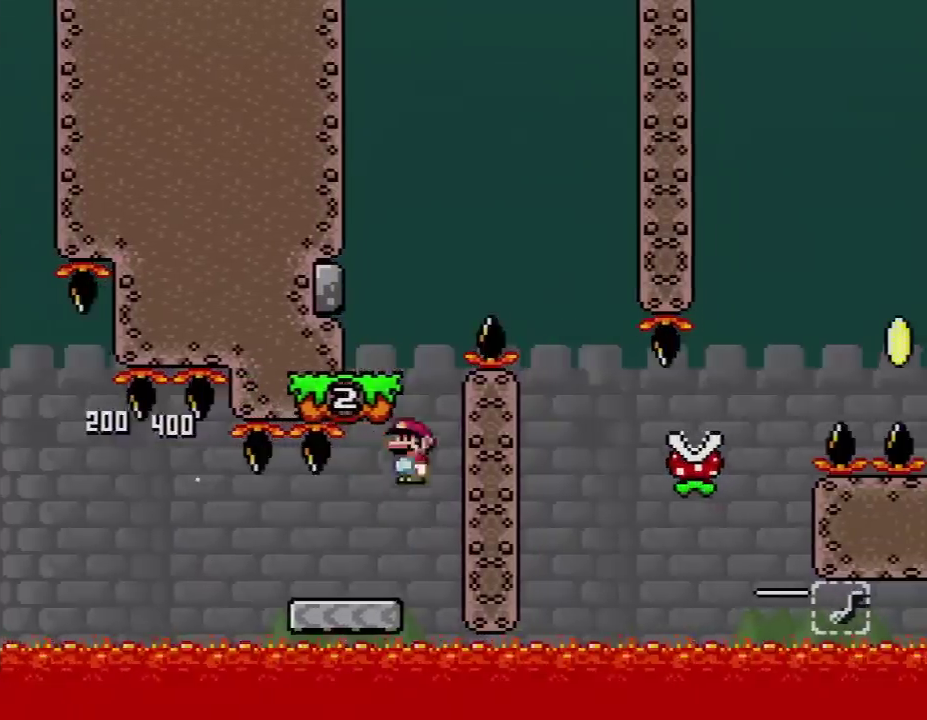
{"buttons": ["B", "Y", "DPAD_RIGHT"], "events": [[83, "B", "up"], [300, "B", "down"], [300, "DPAD_LEFT", "up"], [333, "DPAD_RIGHT", "down"]]}
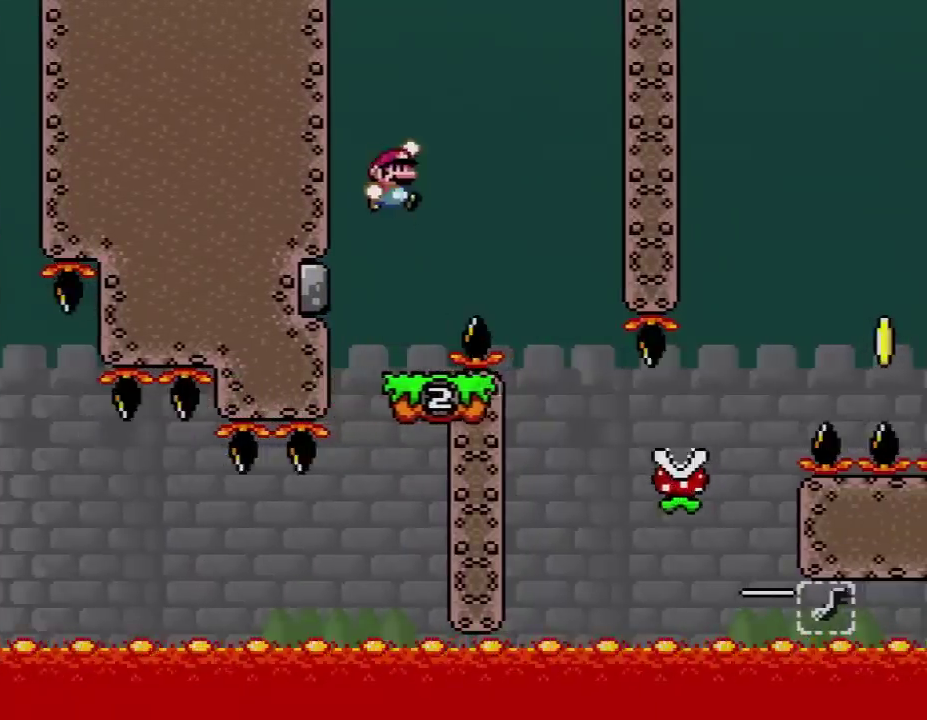
{"buttons": ["X"], "events": [[50, "B", "up"], [117, "X", "down"], [117, "Y", "up"], [300, "DPAD_RIGHT", "up"], [333, "DPAD_LEFT", "down"], [450, "DPAD_LEFT", "up"]]}